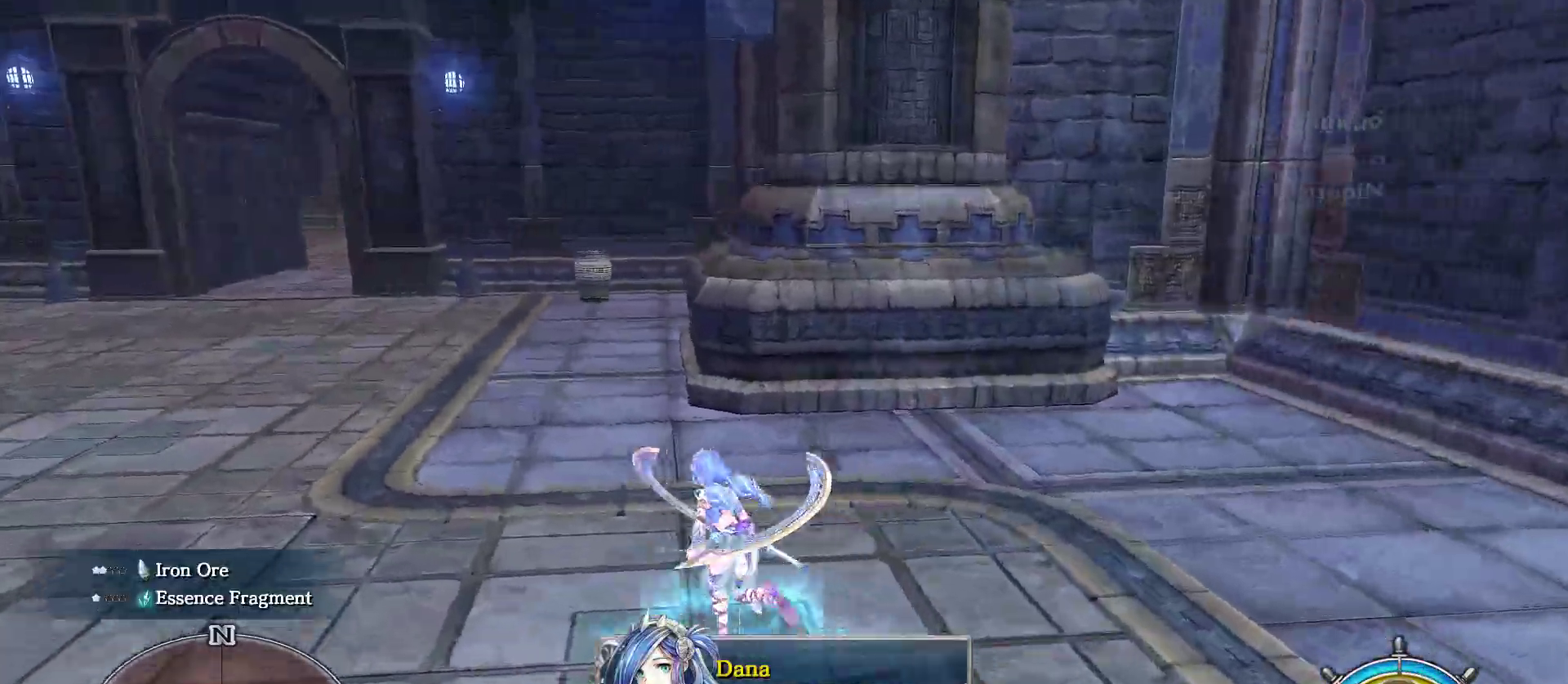
Gameplay with a controller (PlayStation layout); each line is a JSON object with the inputs held at the frame after it (dt_ms = milliseconds from this image to that frame). "events" lists button and stick changes between this image and that frame as [ms after this image, input, new state], when the widget could be followed in between. Not read: DPAD_RIGHT L1 L3 R3 SQUARE START.
{"dt_ms": 500, "buttons": [], "left_stick": "up", "right_stick": "center", "events": [[100, "right_stick", "left"], [117, "DPAD_DOWN", "down"], [117, "HOME", "down"], [167, "DPAD_DOWN", "up"], [167, "left_stick", "up-right"], [200, "HOME", "up"], [283, "right_stick", "center"], [300, "left_stick", "up"], [317, "CIRCLE", "down"], [367, "CIRCLE", "up"], [400, "R1", "down"], [483, "R1", "up"]]}
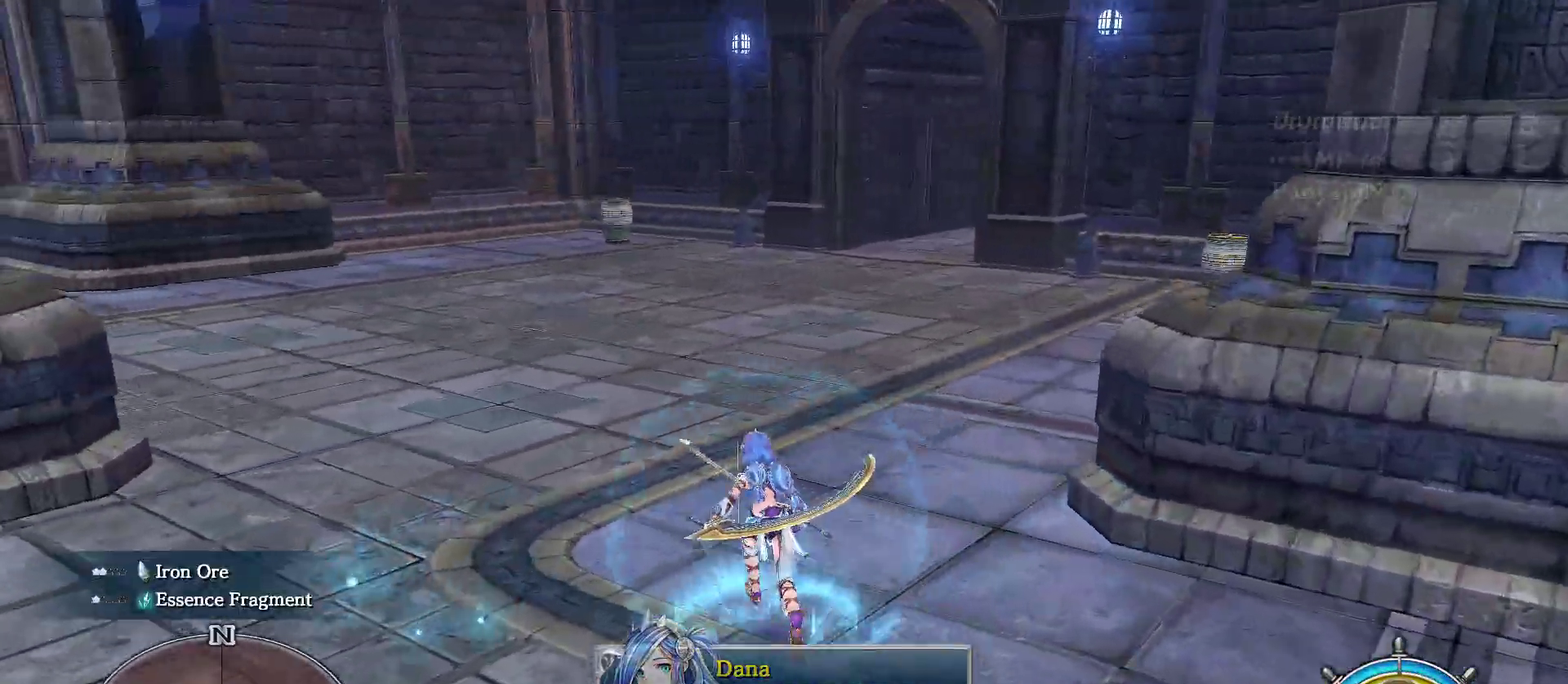
{"dt_ms": 500, "buttons": [], "left_stick": "up", "right_stick": "center", "events": [[317, "right_stick", "right"], [450, "right_stick", "center"]]}
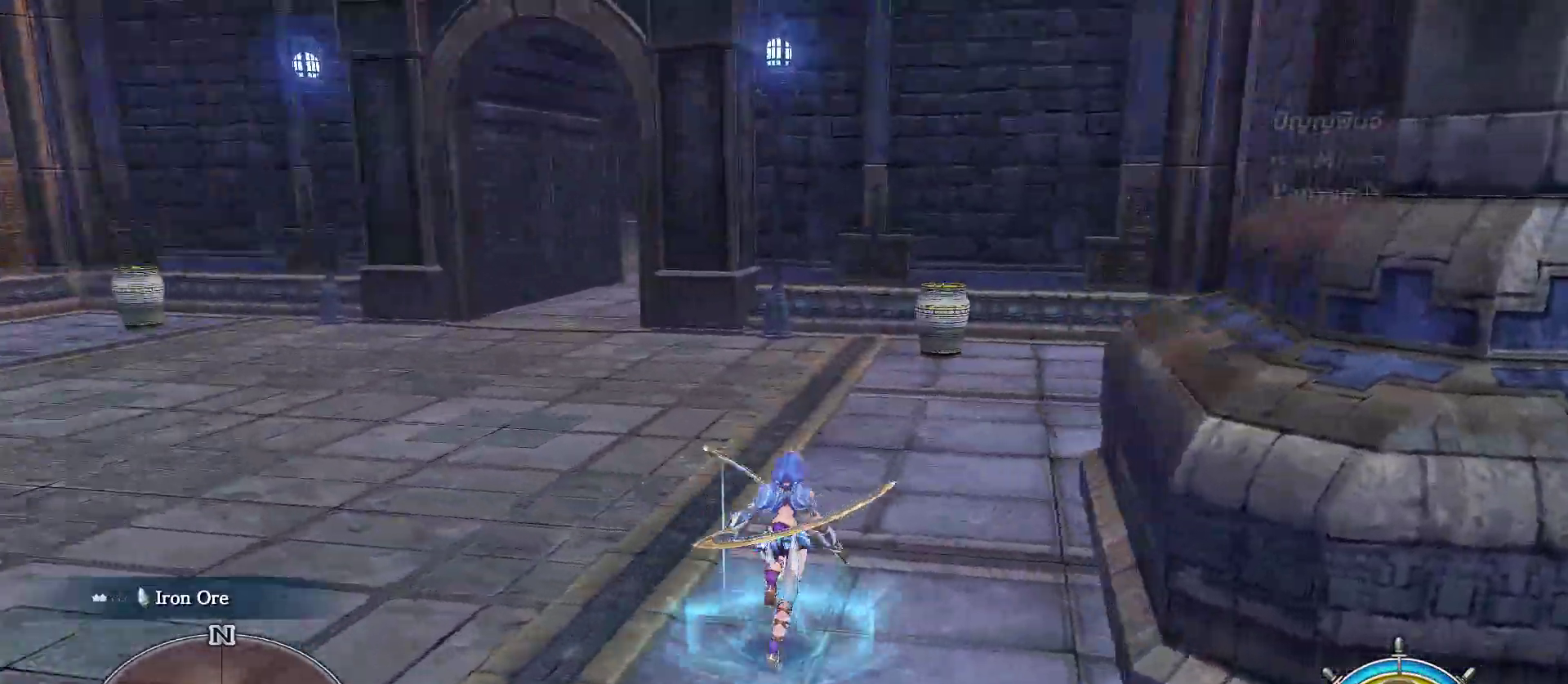
{"dt_ms": 500, "buttons": [], "left_stick": "up", "right_stick": "center", "events": []}
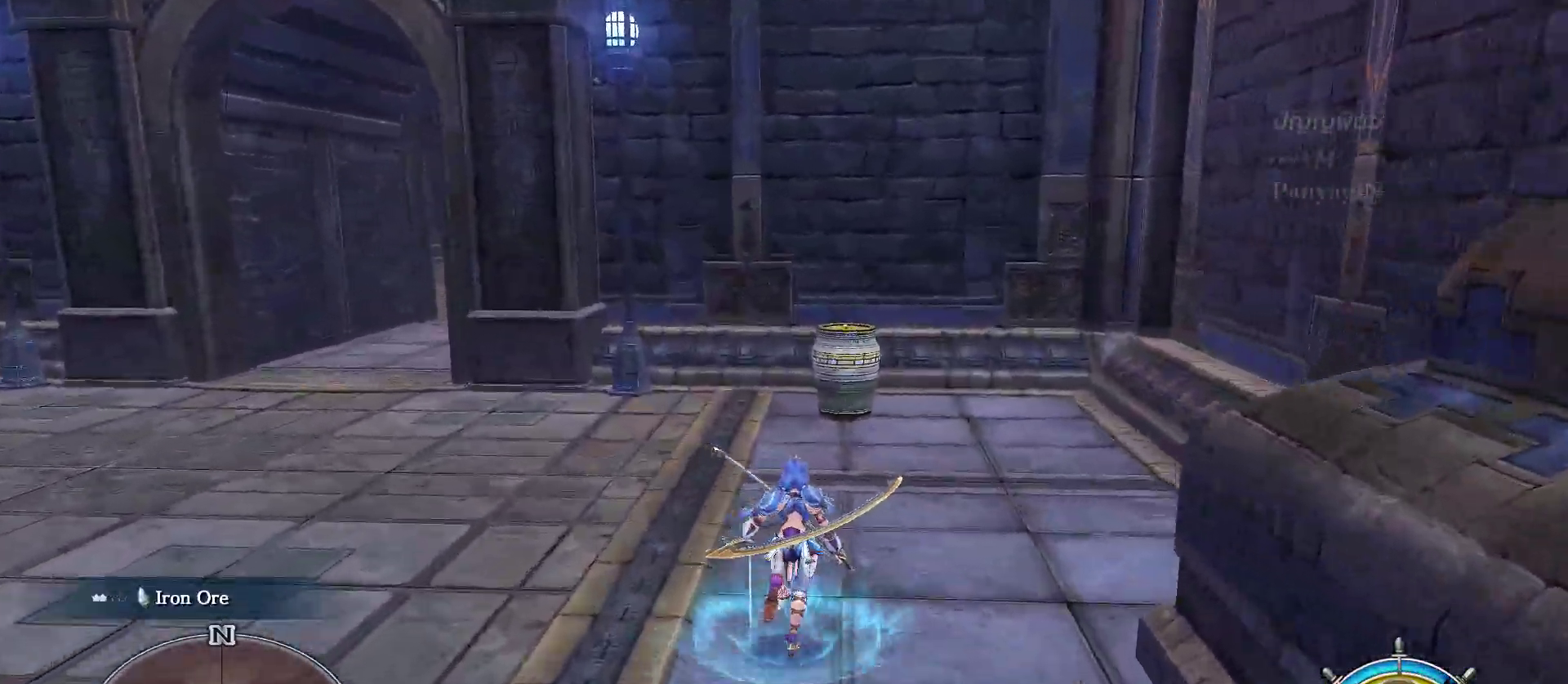
{"dt_ms": 500, "buttons": [], "left_stick": "up", "right_stick": "center", "events": []}
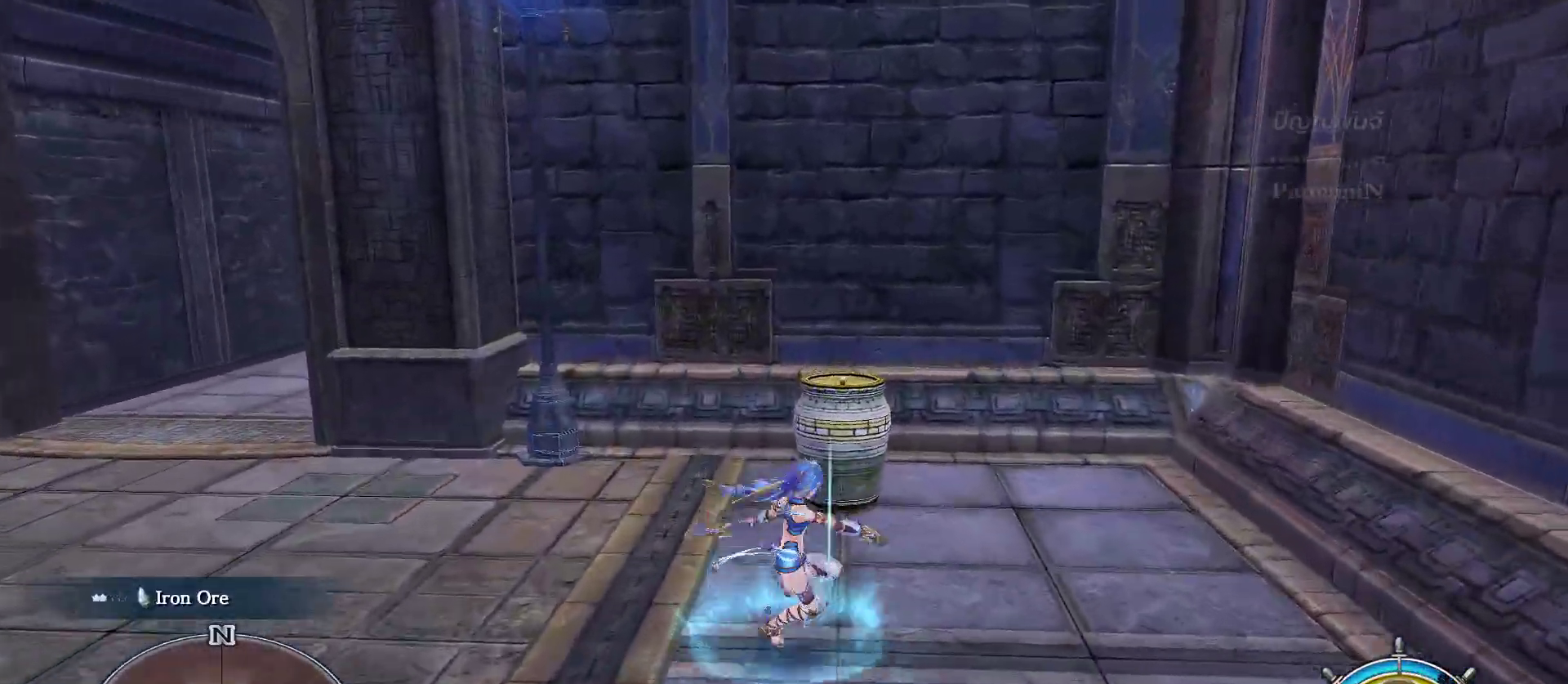
{"dt_ms": 500, "buttons": [], "left_stick": "right", "right_stick": "left", "events": [[300, "left_stick", "up-right"], [417, "left_stick", "right"], [417, "right_stick", "left"]]}
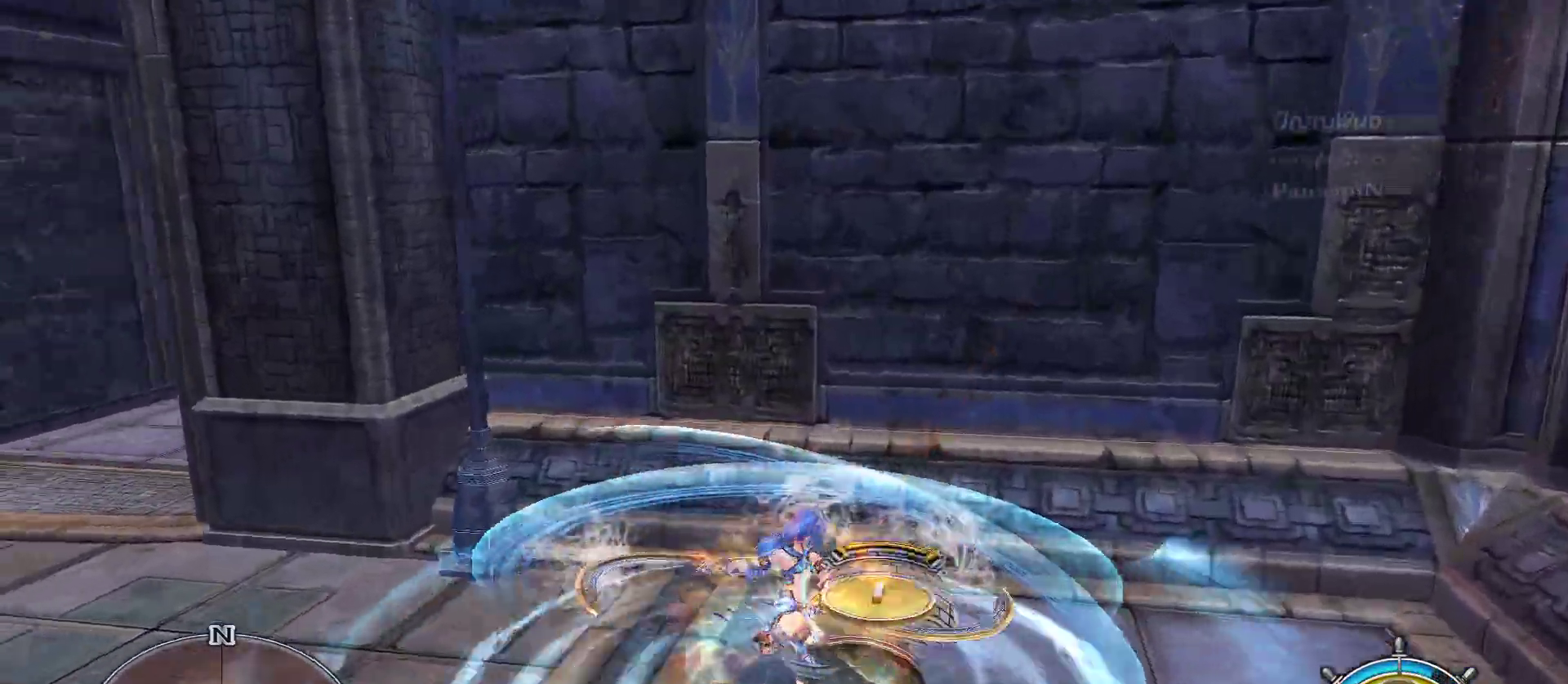
{"dt_ms": 1000, "buttons": [], "left_stick": "up", "right_stick": "center"}
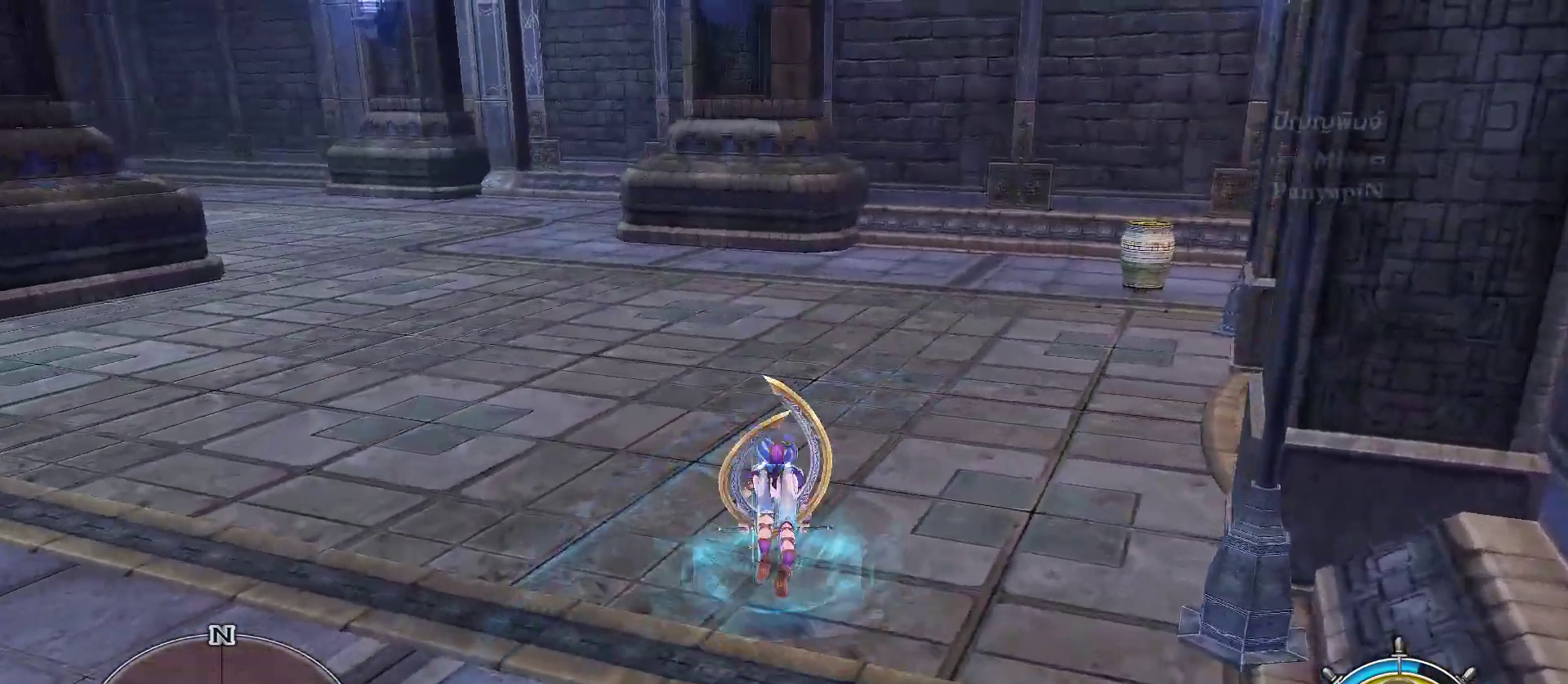
{"dt_ms": 1000, "buttons": [], "left_stick": "up", "right_stick": "center", "events": [[200, "right_stick", "right"], [383, "right_stick", "center"]]}
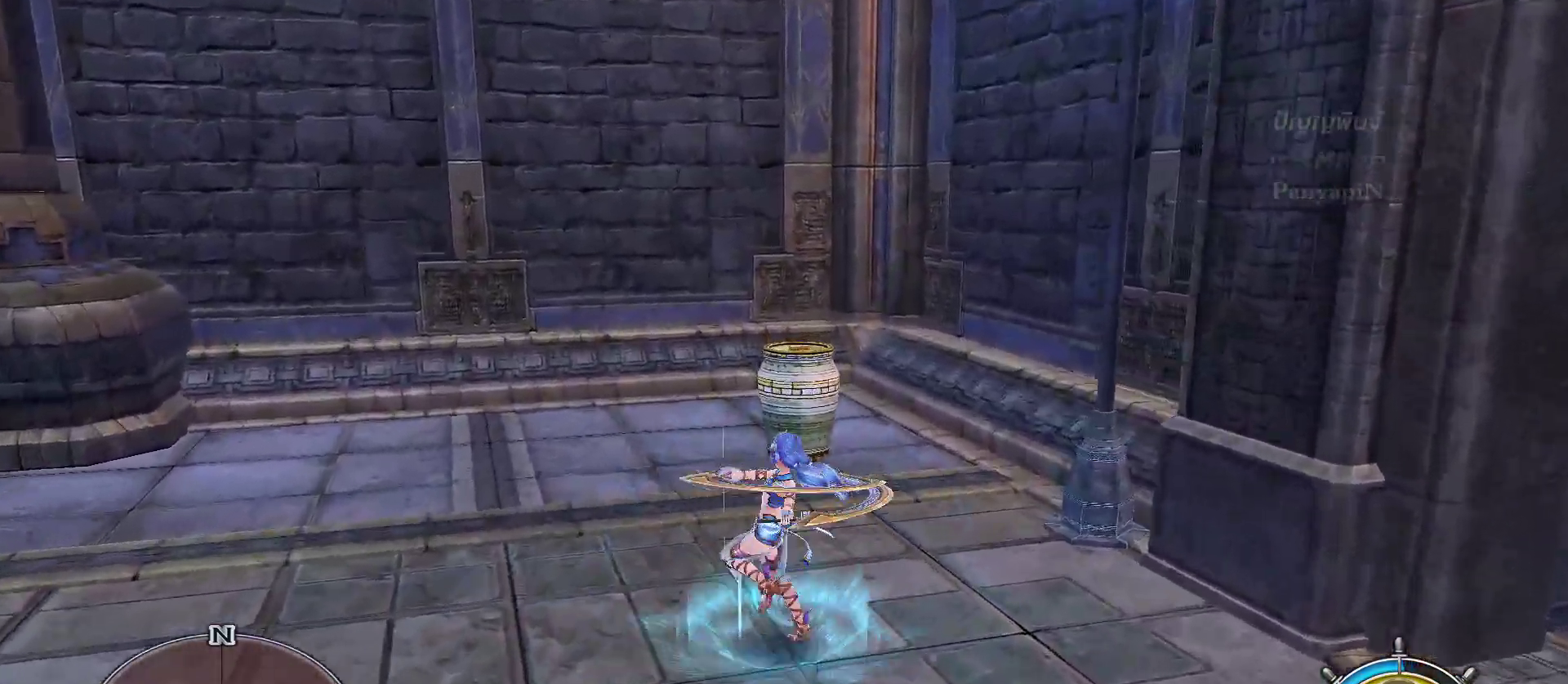
{"dt_ms": 500, "buttons": [], "left_stick": "up", "right_stick": "center", "events": [[250, "R1", "down"], [267, "R1", "up"], [283, "L2", "down"], [333, "L2", "up"], [400, "TRIANGLE", "down"], [467, "TRIANGLE", "up"]]}
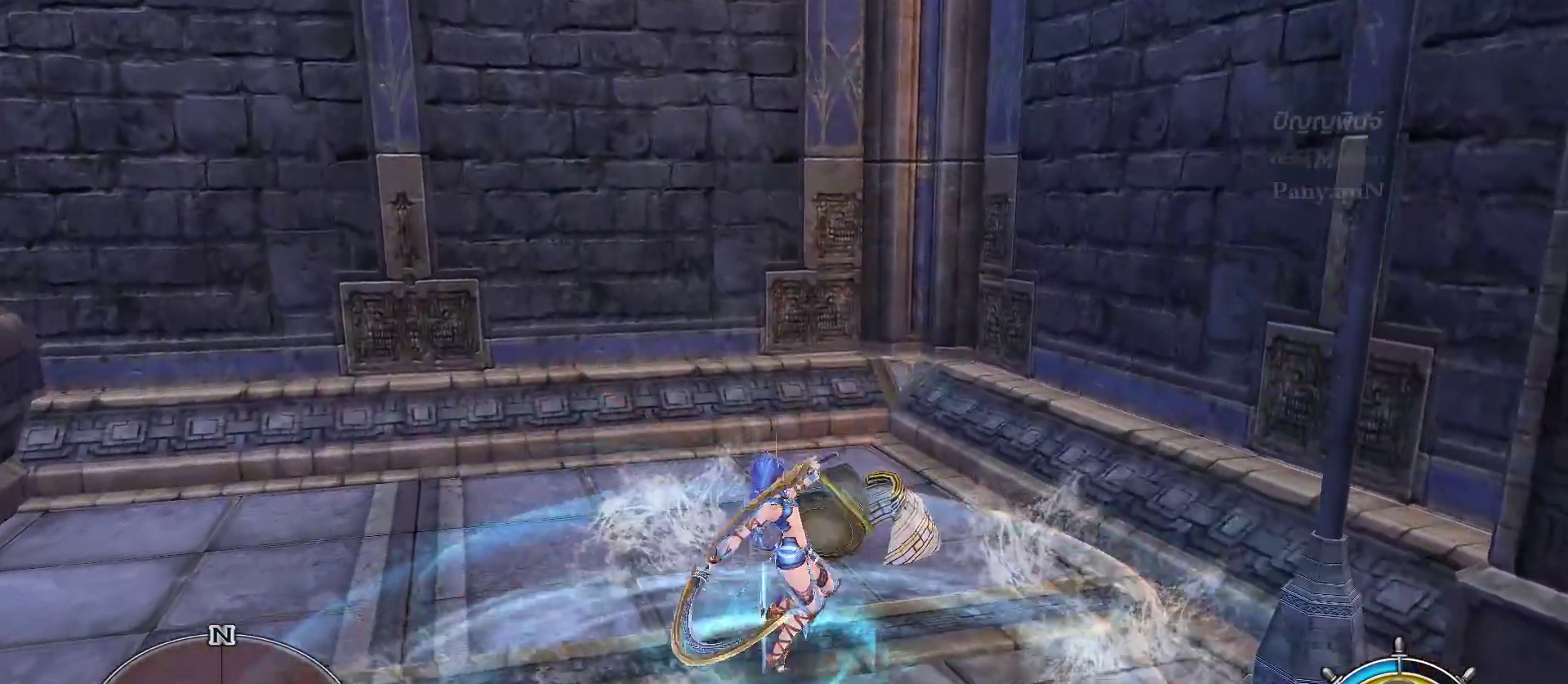
{"dt_ms": 500, "buttons": [], "left_stick": "down", "right_stick": "right", "events": [[183, "left_stick", "right"], [200, "L2", "down"], [233, "left_stick", "down-right"], [267, "right_stick", "right"], [283, "L2", "up"], [383, "left_stick", "down"]]}
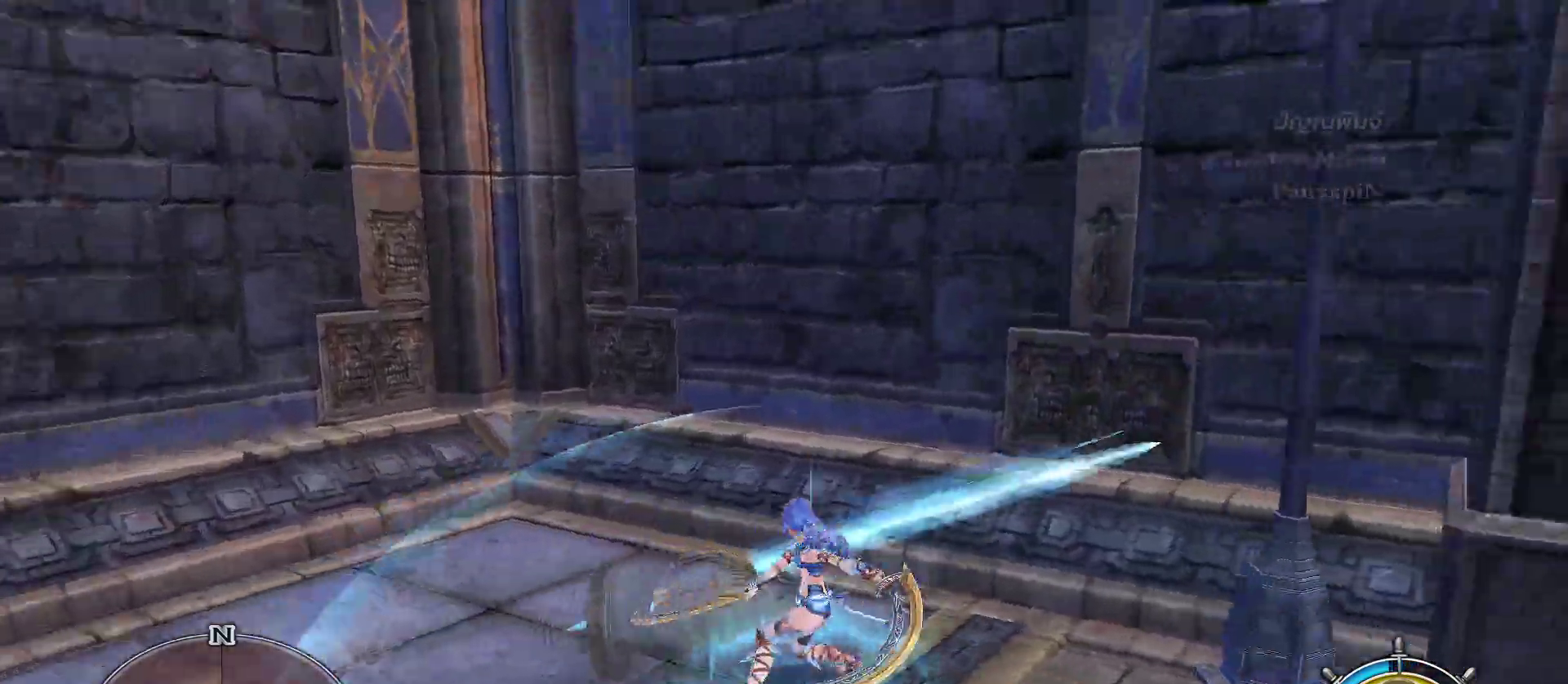
{"dt_ms": 500, "buttons": [], "left_stick": "down-right", "right_stick": "center", "events": [[117, "right_stick", "center"], [283, "left_stick", "down-right"]]}
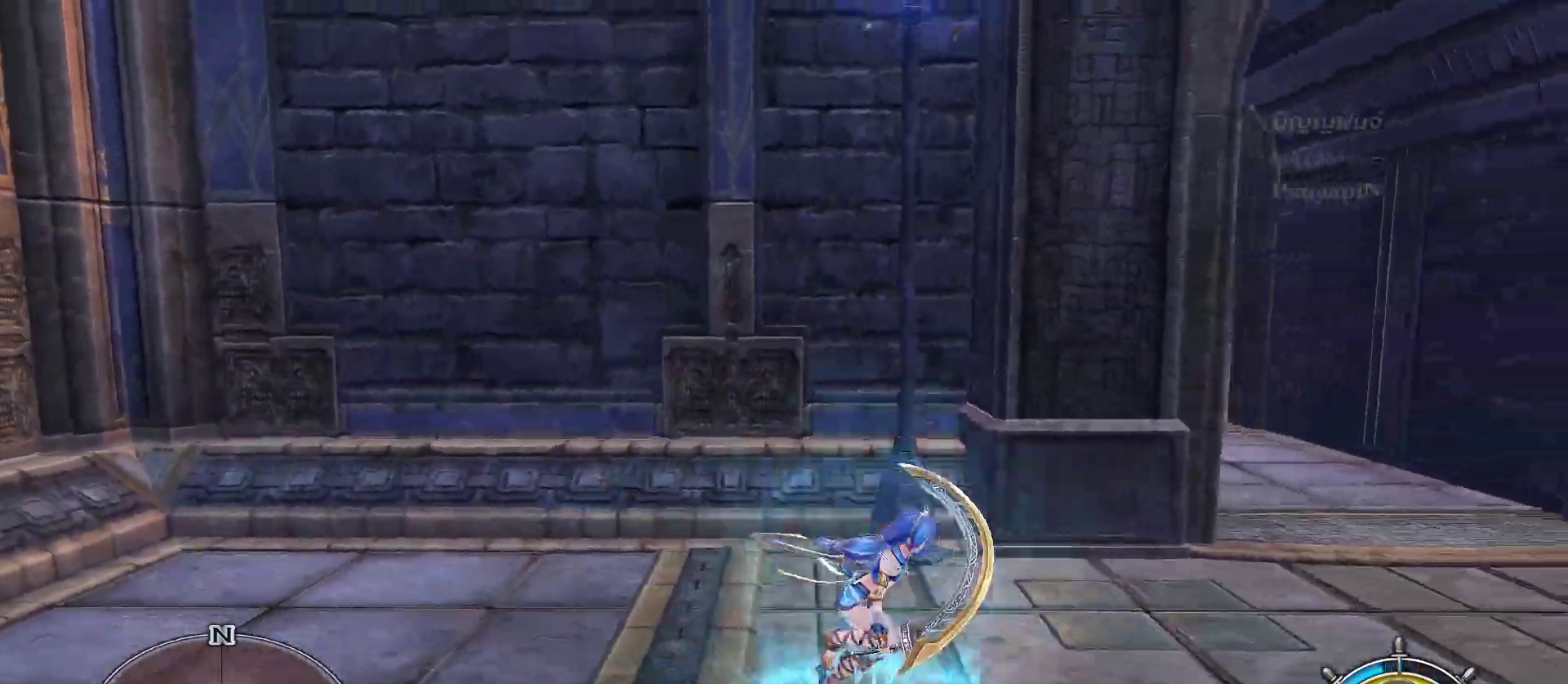
{"dt_ms": 500, "buttons": [], "left_stick": "up", "right_stick": "center", "events": [[50, "left_stick", "right"], [50, "right_stick", "right"], [233, "left_stick", "up-right"], [267, "right_stick", "center"], [433, "left_stick", "up"]]}